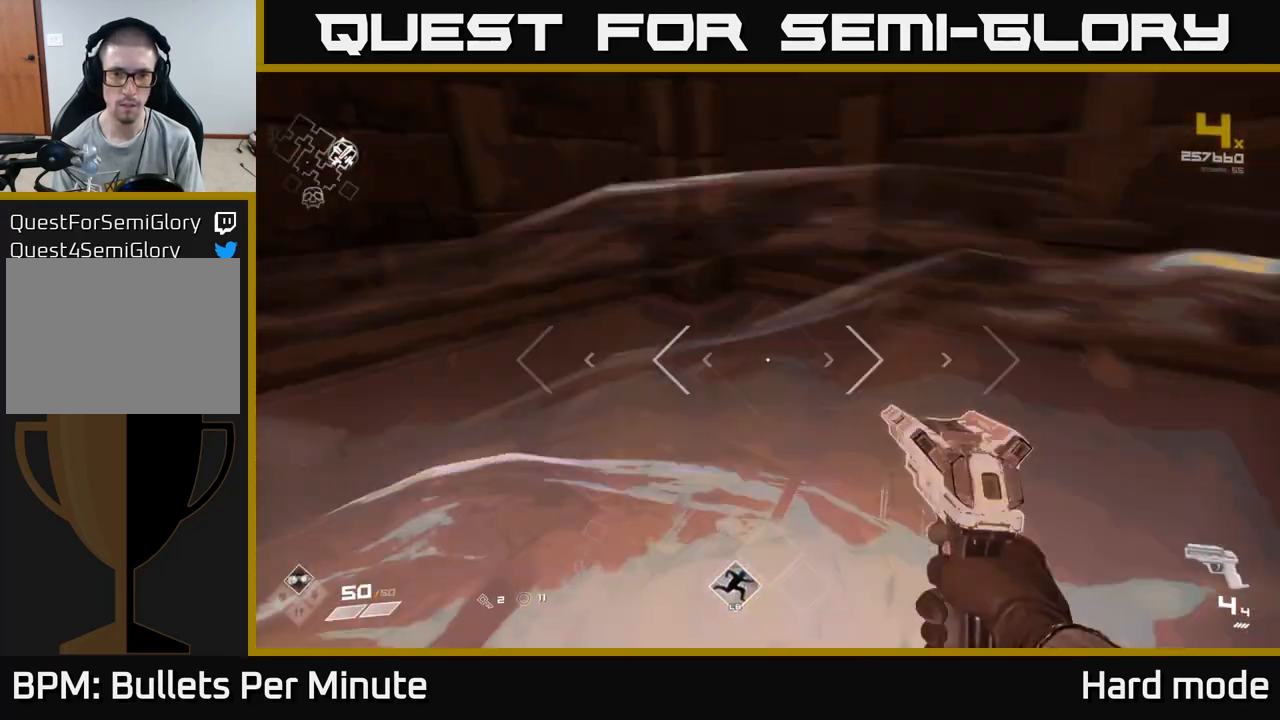
Gameplay with a controller (Xbox layout); each line is a JSON object with the inputs held at the frame after it. "events" lists button and stick changes between this image and that frame as [ms after this image, input, new state], when the widget could be followed in between. Not read: L1.
{"buttons": [], "left_stick": "up", "right_stick": "center", "events": [[83, "left_stick", "left"], [450, "left_stick", "up"], [467, "right_stick", "center"]]}
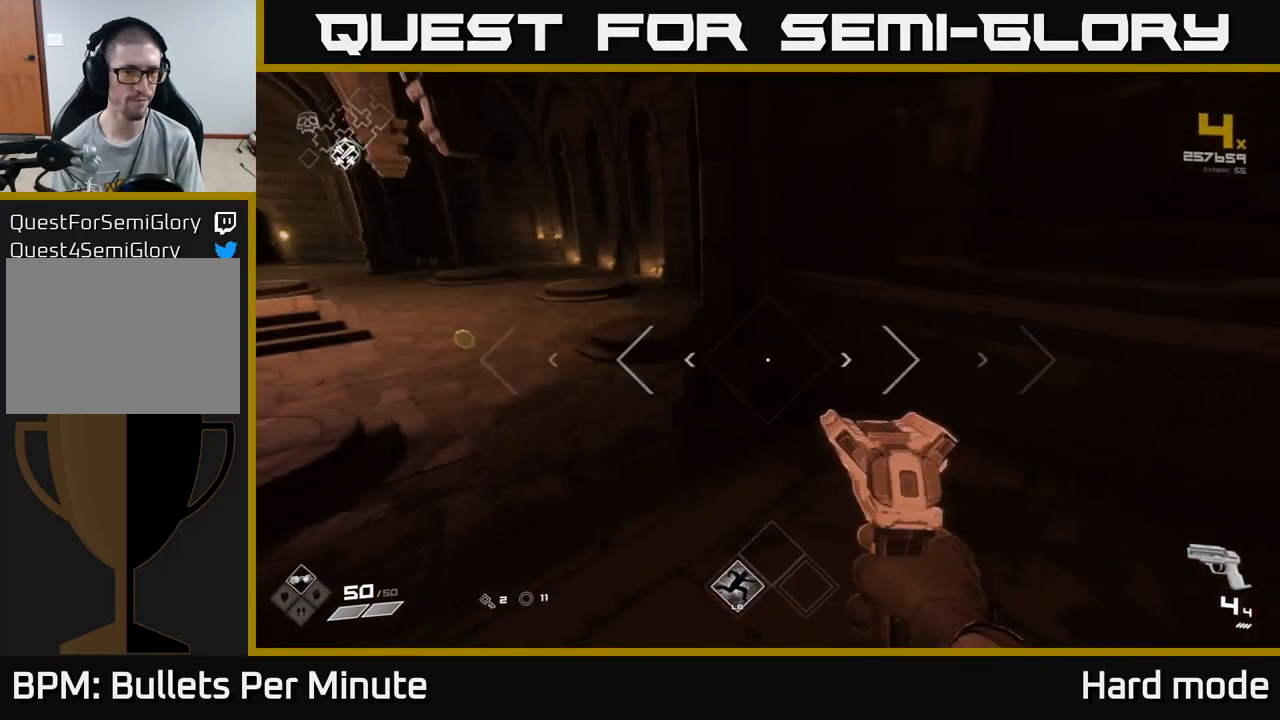
{"buttons": [], "left_stick": "up", "right_stick": "center", "events": [[133, "left_stick", "up-left"], [167, "right_stick", "left"], [317, "left_stick", "up"], [400, "right_stick", "center"]]}
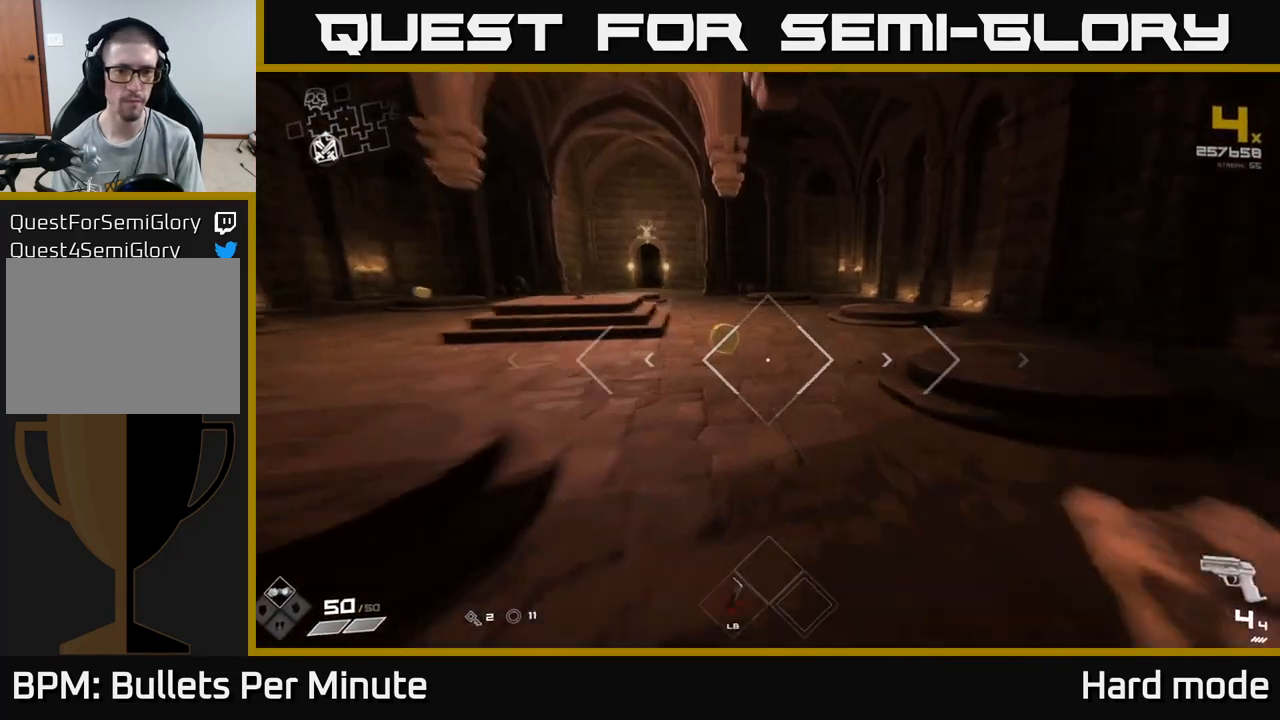
{"buttons": [], "left_stick": "up", "right_stick": "center", "events": [[200, "right_stick", "left"], [383, "right_stick", "center"]]}
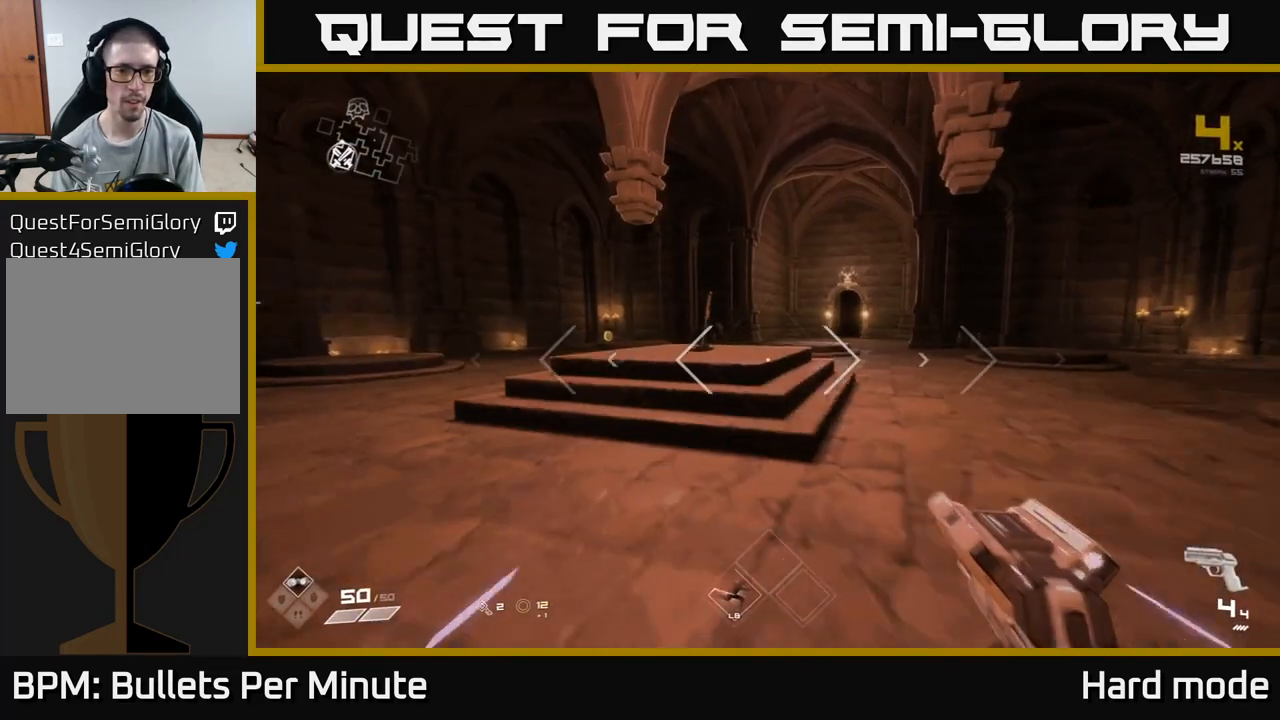
{"buttons": [], "left_stick": "up-left", "right_stick": "left", "events": [[383, "left_stick", "up-left"], [417, "right_stick", "left"]]}
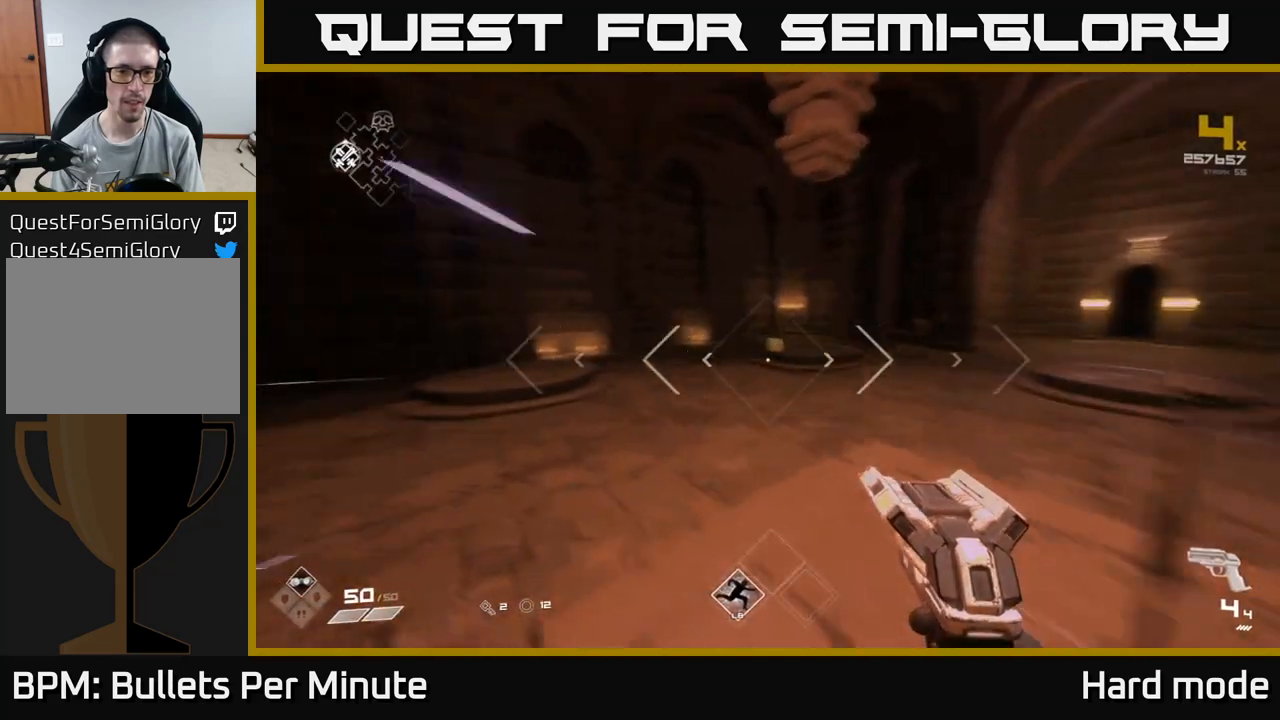
{"buttons": [], "left_stick": "up", "right_stick": "center", "events": [[50, "left_stick", "up"], [67, "right_stick", "center"]]}
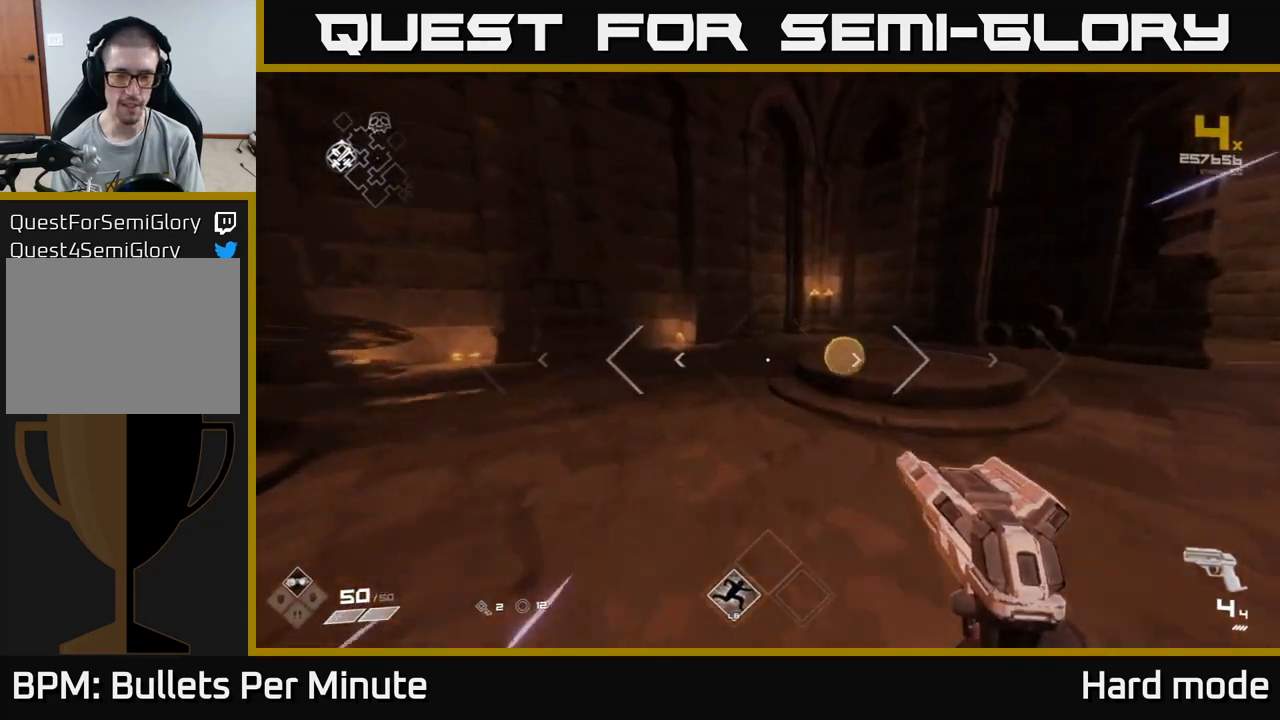
{"buttons": [], "left_stick": "up-right", "right_stick": "center", "events": [[100, "right_stick", "right"], [250, "left_stick", "up-right"], [483, "right_stick", "center"]]}
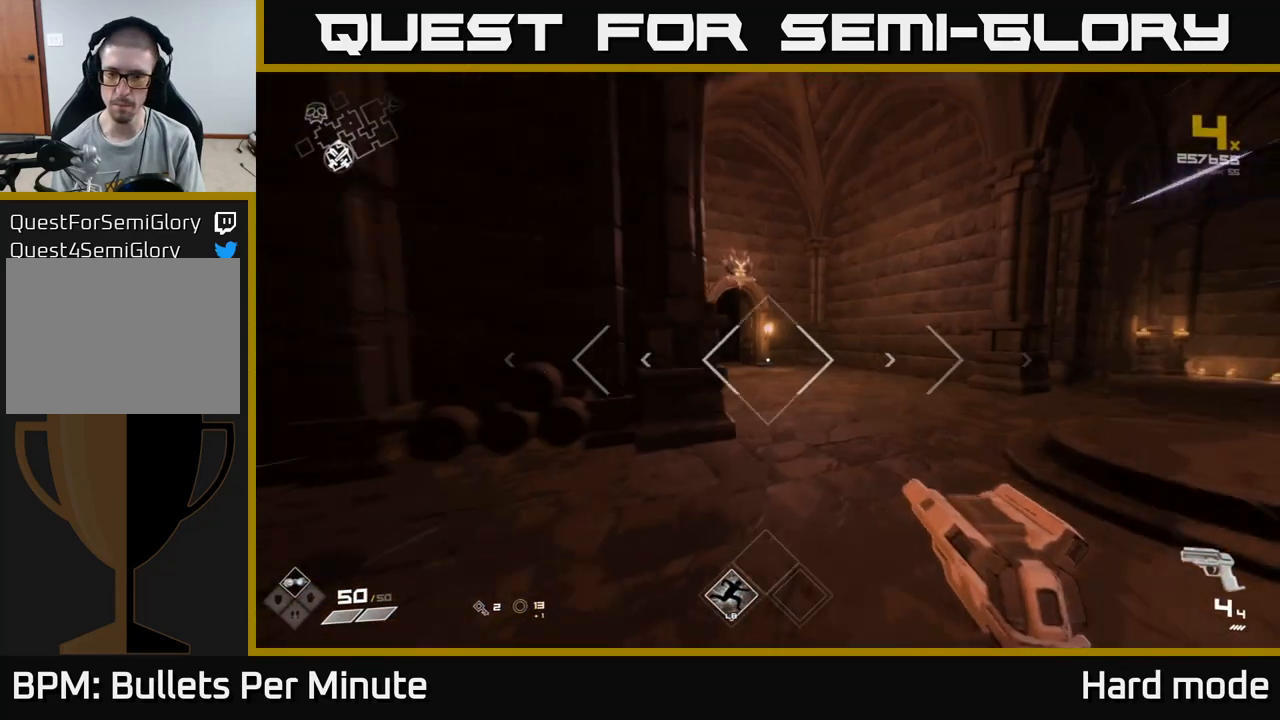
{"buttons": [], "left_stick": "up", "right_stick": "left", "events": [[17, "left_stick", "up"], [500, "right_stick", "left"]]}
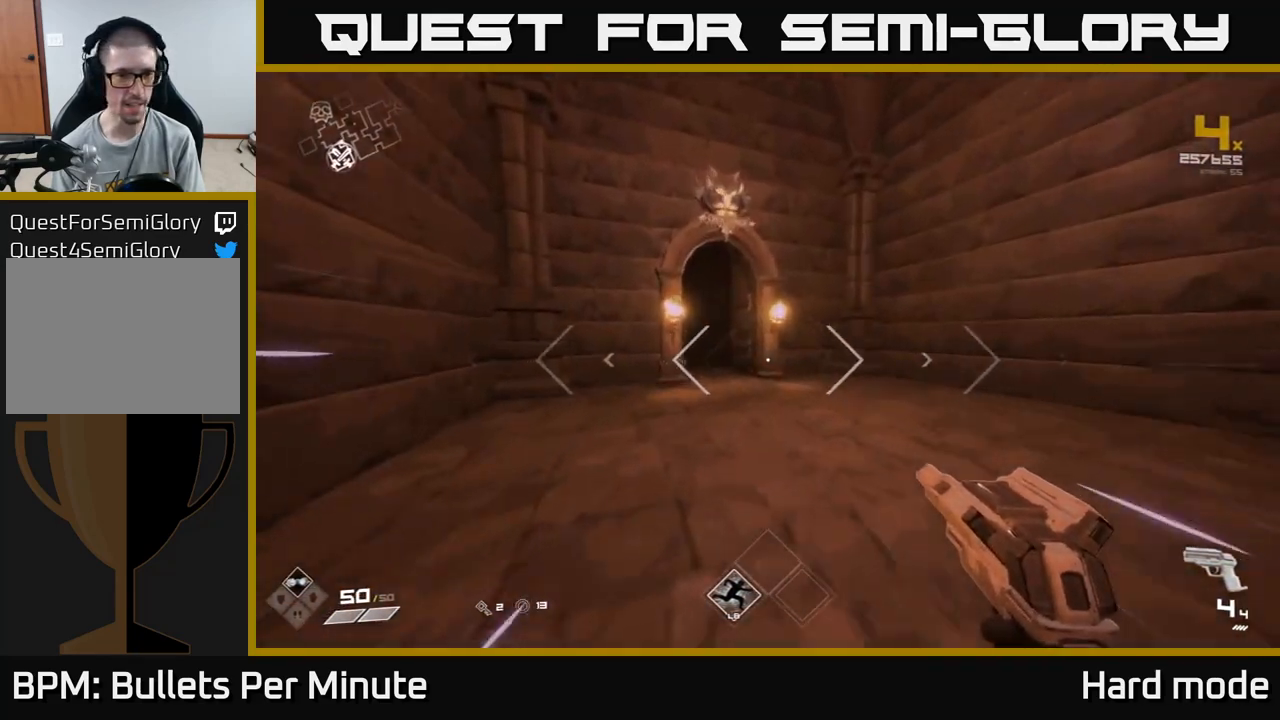
{"buttons": [], "left_stick": "up", "right_stick": "center", "events": [[117, "right_stick", "center"]]}
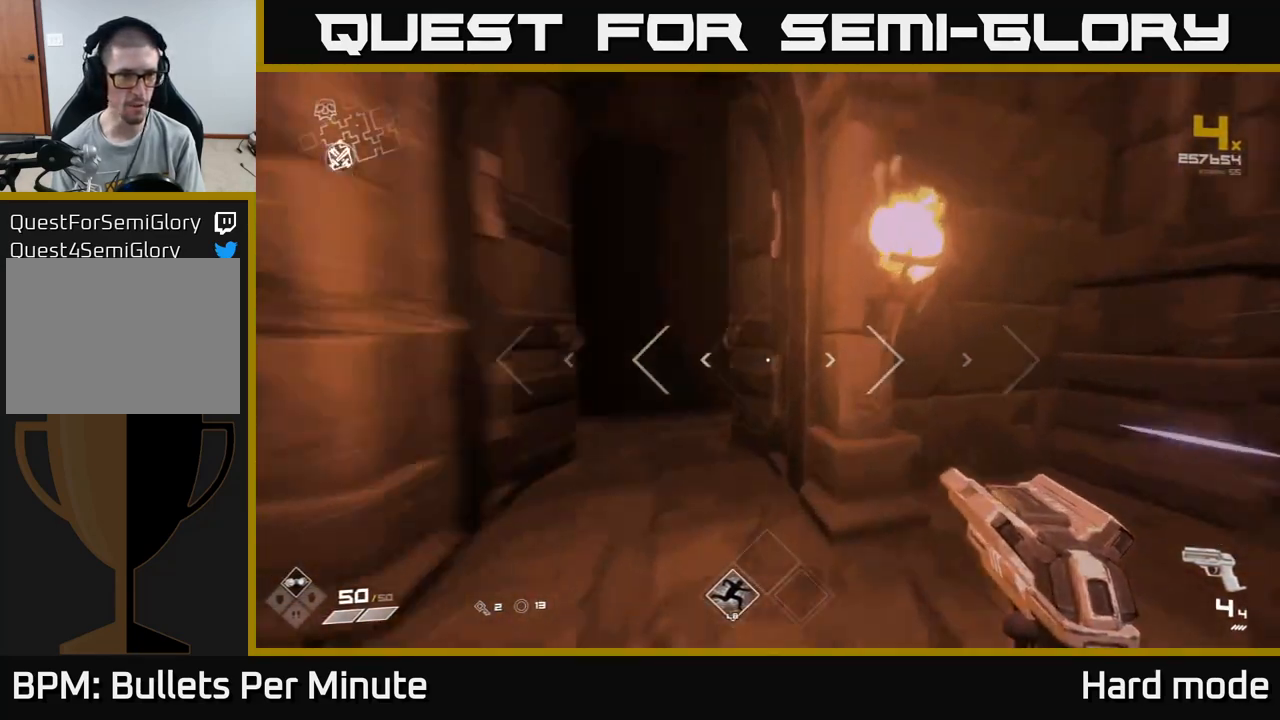
{"buttons": [], "left_stick": "up", "right_stick": "center", "events": [[67, "right_stick", "left"], [183, "right_stick", "center"]]}
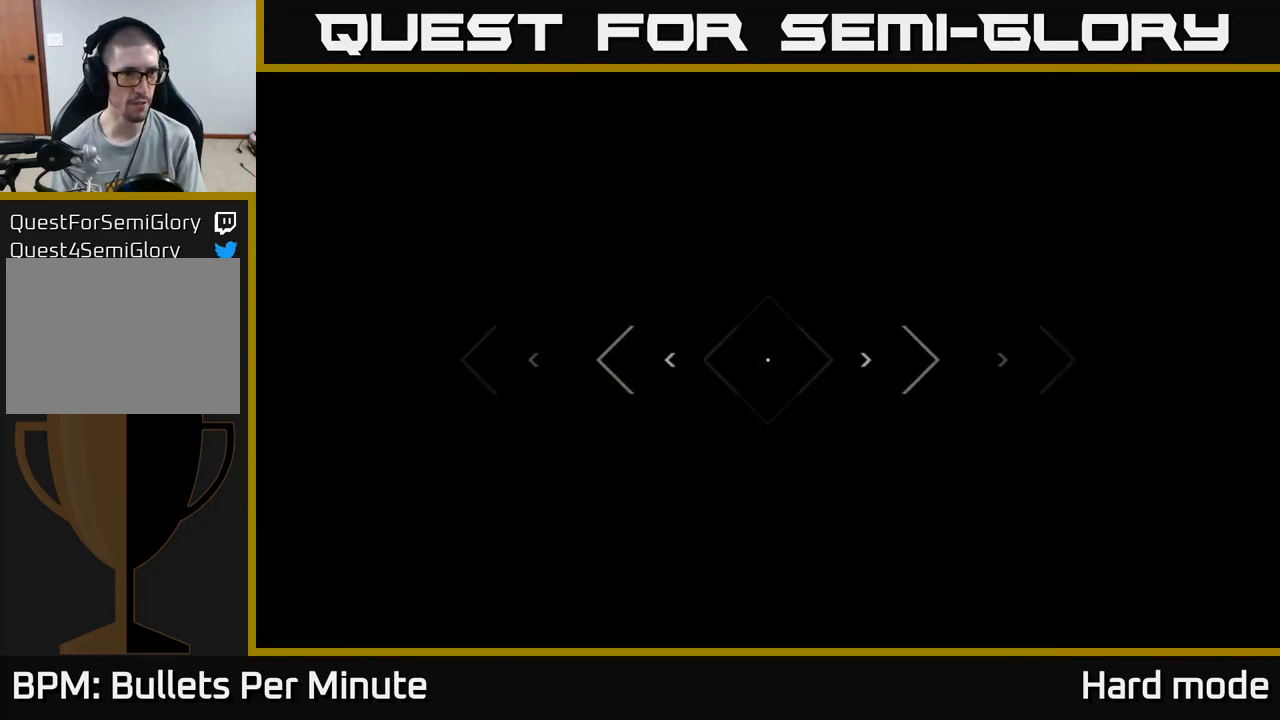
{"buttons": [], "left_stick": "up", "right_stick": "center", "events": []}
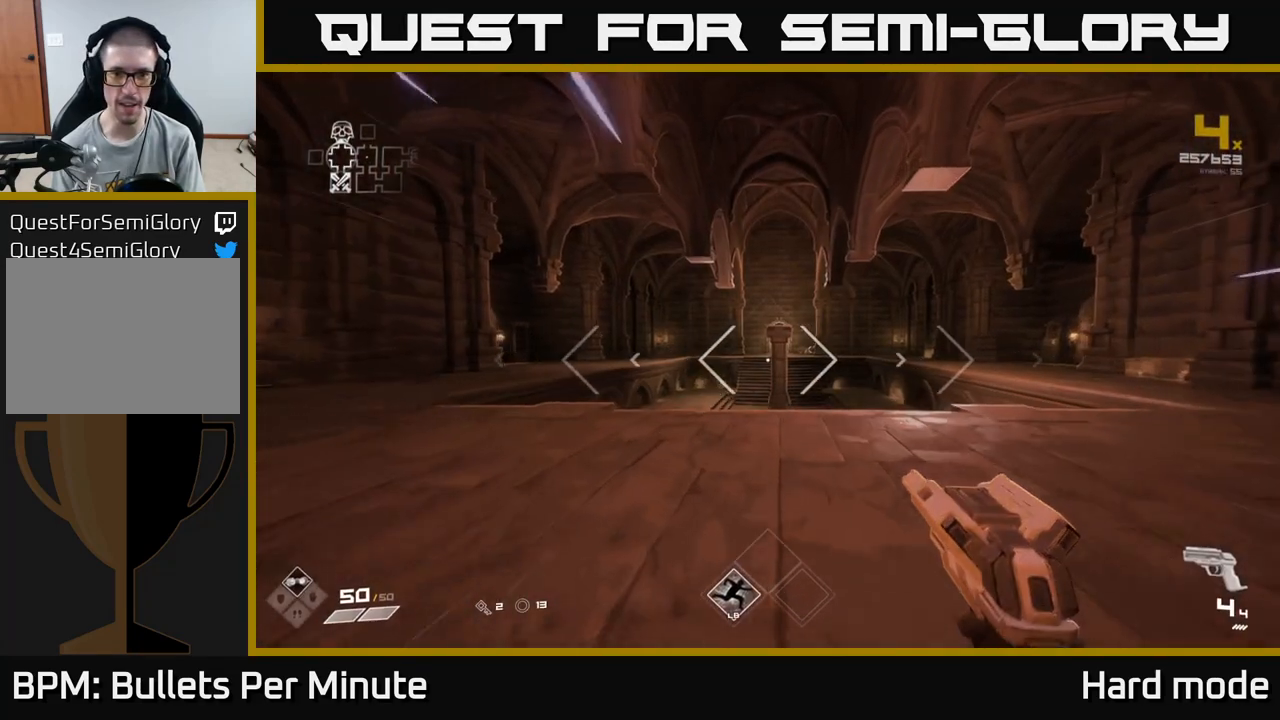
{"buttons": [], "left_stick": "up", "right_stick": "center", "events": [[267, "right_stick", "left"], [483, "right_stick", "center"]]}
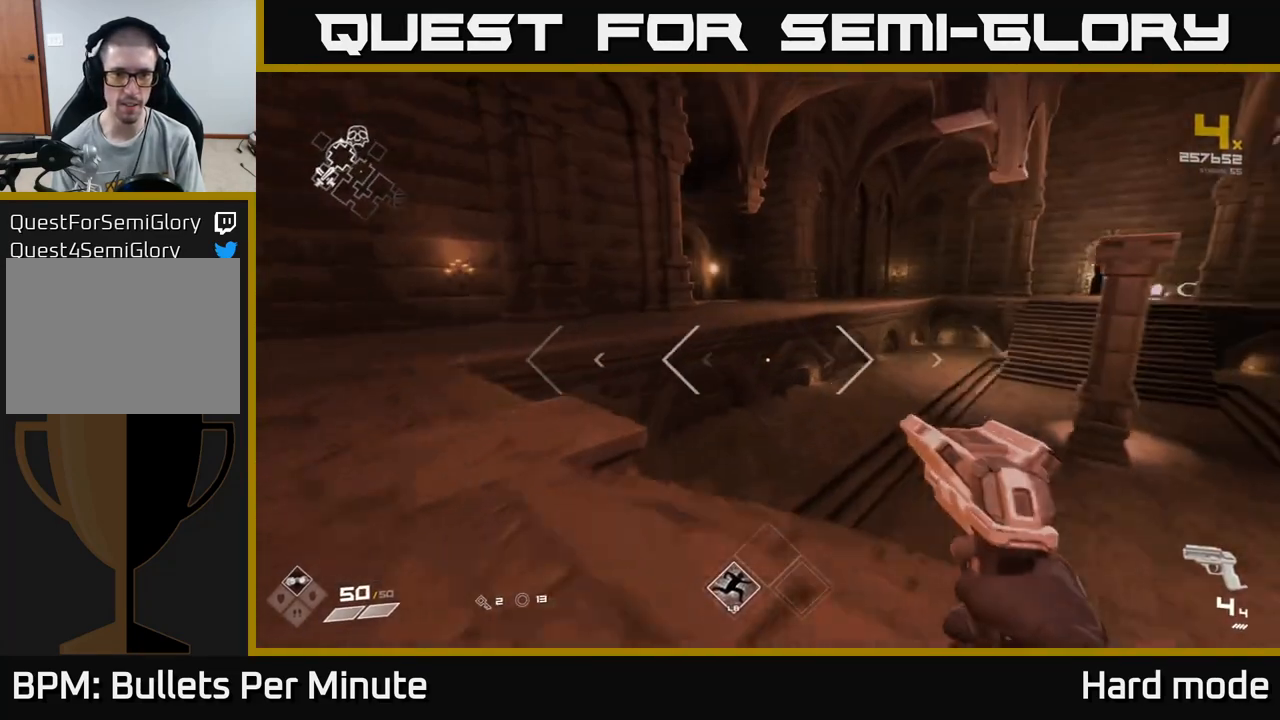
{"buttons": [], "left_stick": "up", "right_stick": "center", "events": [[217, "A", "down"], [400, "A", "up"]]}
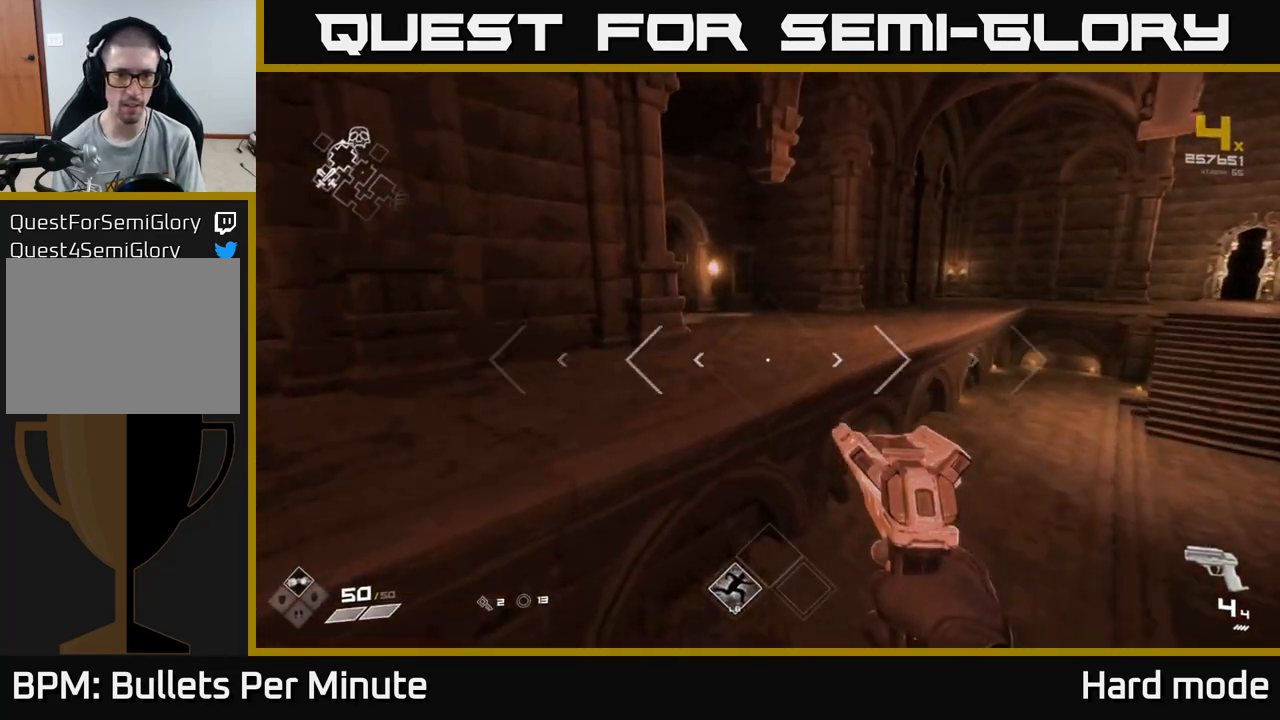
{"buttons": [], "left_stick": "up", "right_stick": "left", "events": [[400, "right_stick", "left"]]}
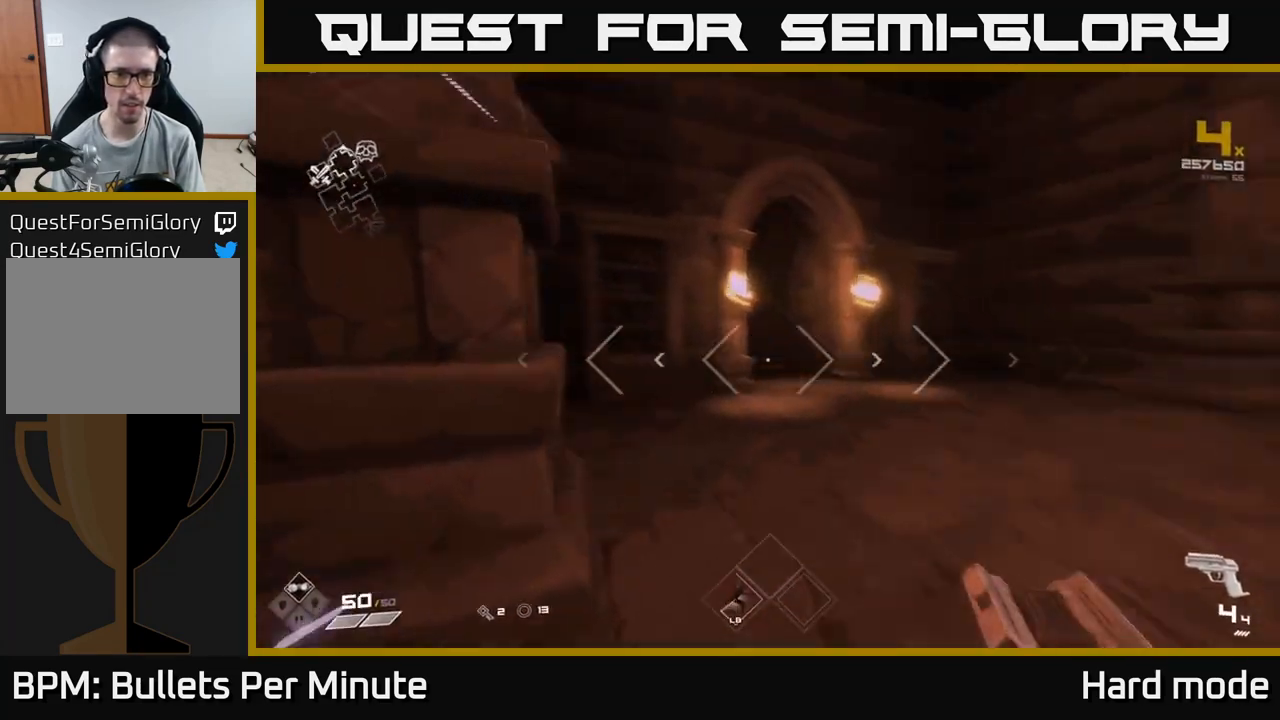
{"buttons": [], "left_stick": "up", "right_stick": "left", "events": [[100, "right_stick", "center"], [433, "right_stick", "left"]]}
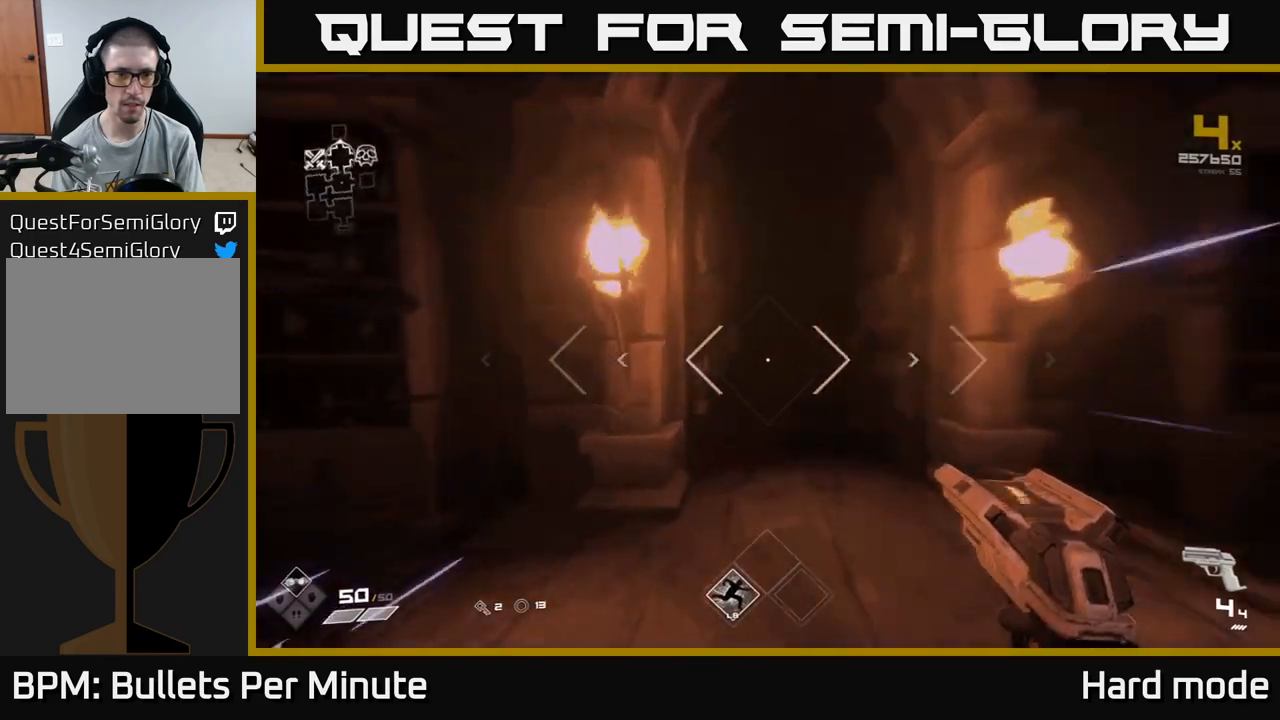
{"buttons": [], "left_stick": "up", "right_stick": "center", "events": [[83, "right_stick", "center"]]}
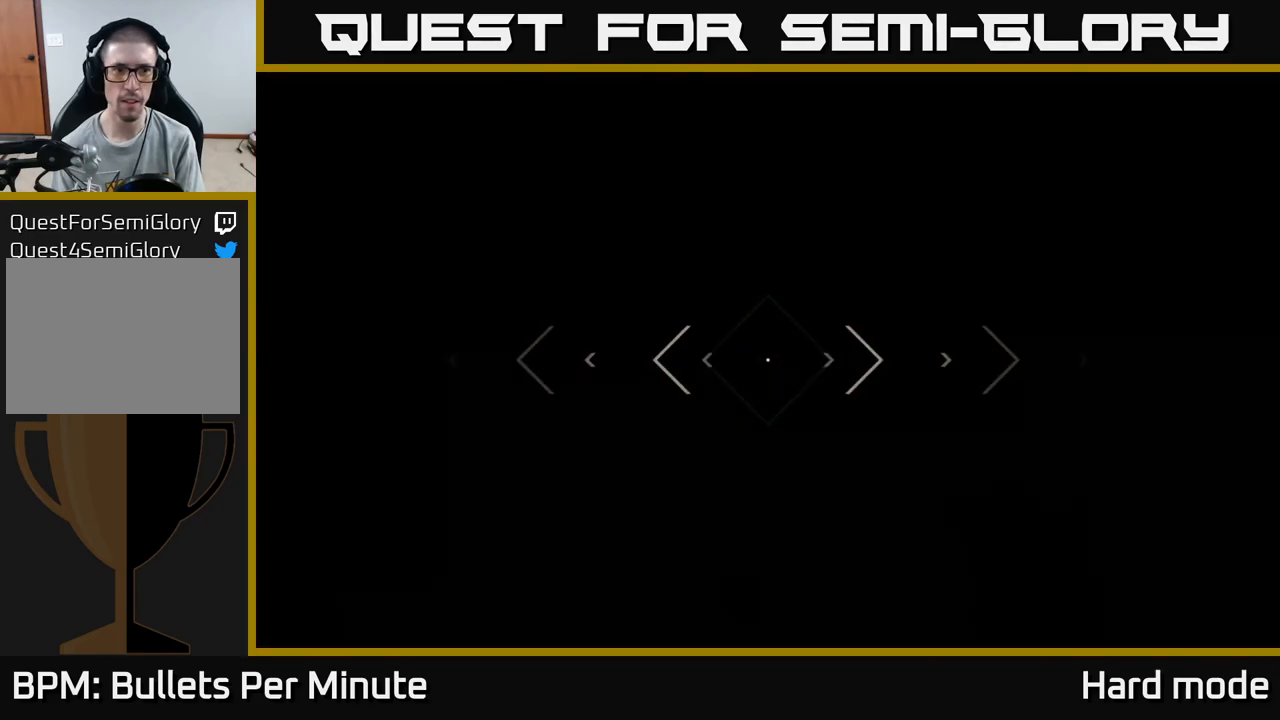
{"buttons": [], "left_stick": "up", "right_stick": "center", "events": []}
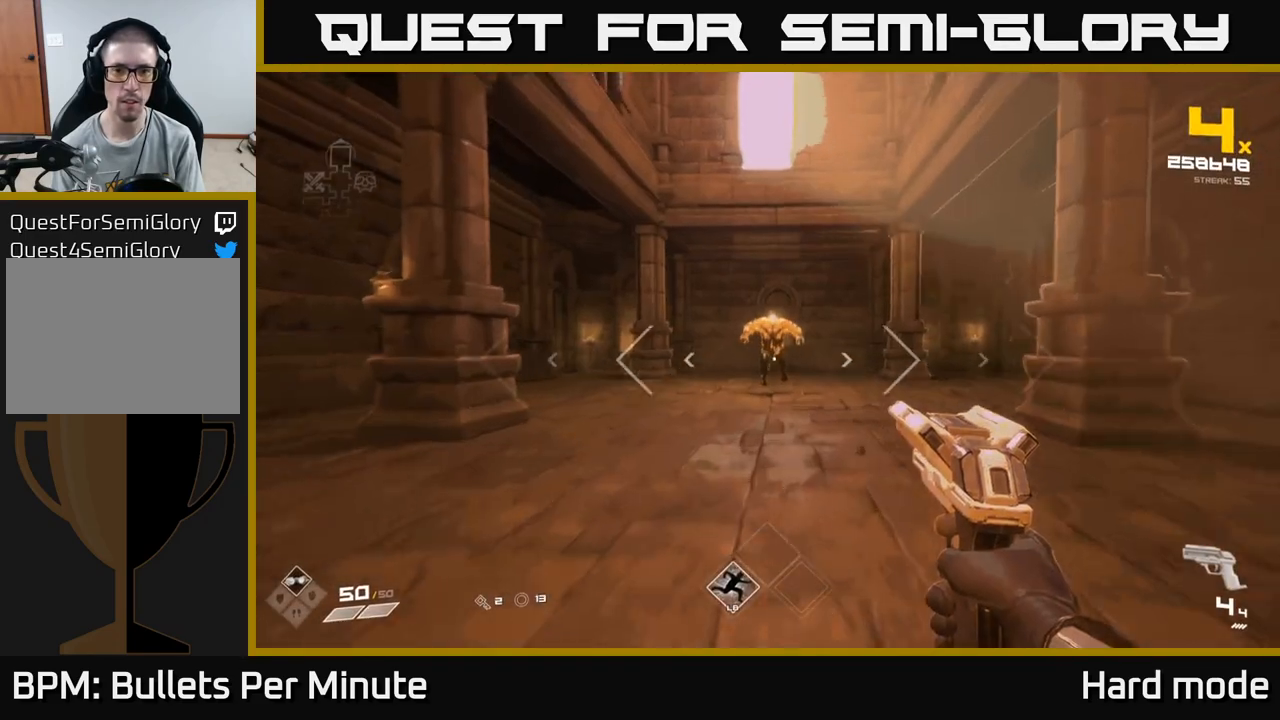
{"buttons": ["R2"], "left_stick": "center", "right_stick": "center", "events": [[117, "R2", "down"], [233, "R2", "up"], [417, "R2", "down"], [450, "left_stick", "center"]]}
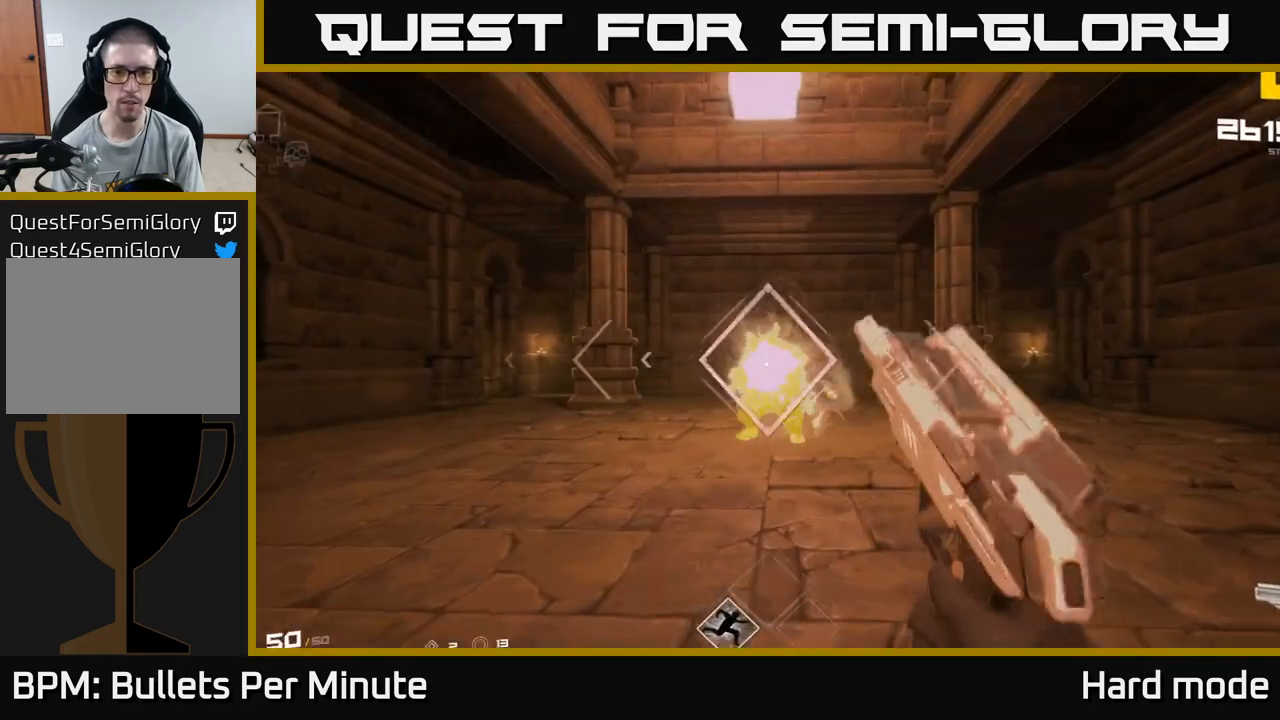
{"buttons": [], "left_stick": "down", "right_stick": "center", "events": [[50, "R2", "up"], [233, "R2", "down"], [367, "R2", "up"], [450, "left_stick", "down"]]}
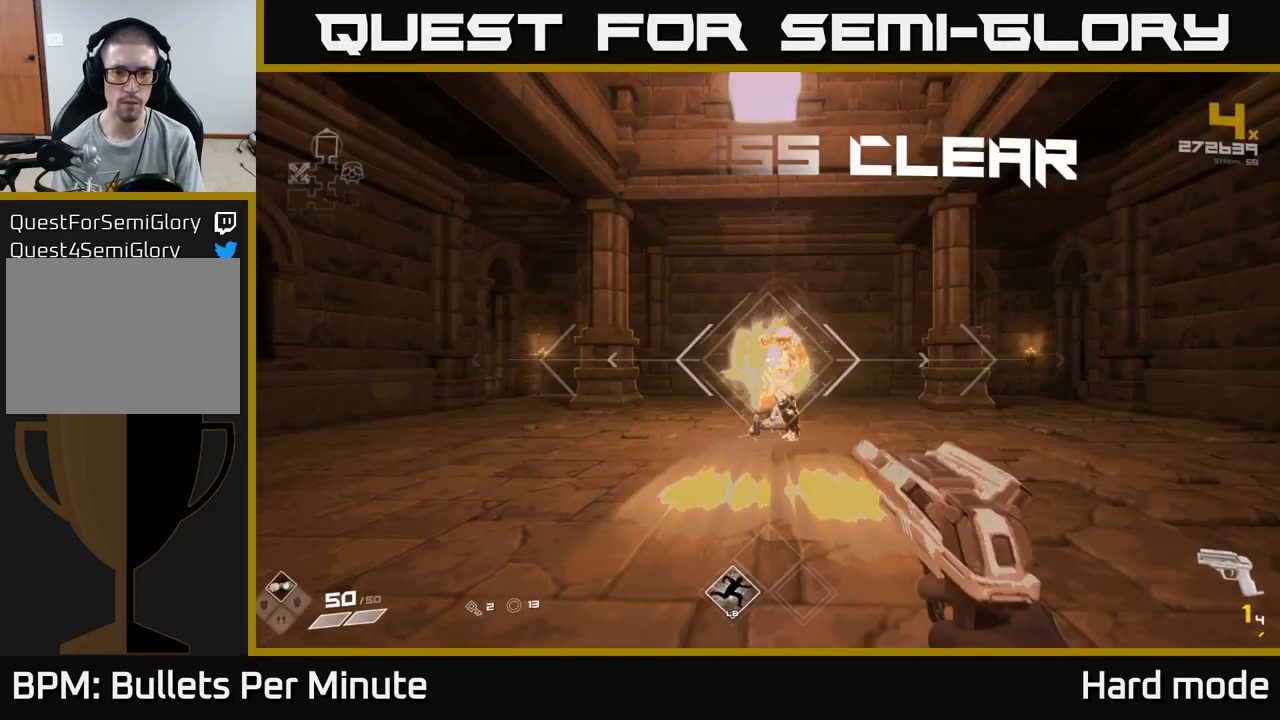
{"buttons": ["R1"], "left_stick": "up", "right_stick": "center", "events": [[83, "R2", "down"], [117, "left_stick", "center"], [200, "left_stick", "down"], [217, "R2", "up"], [367, "left_stick", "right"], [450, "R1", "down"], [483, "left_stick", "up"]]}
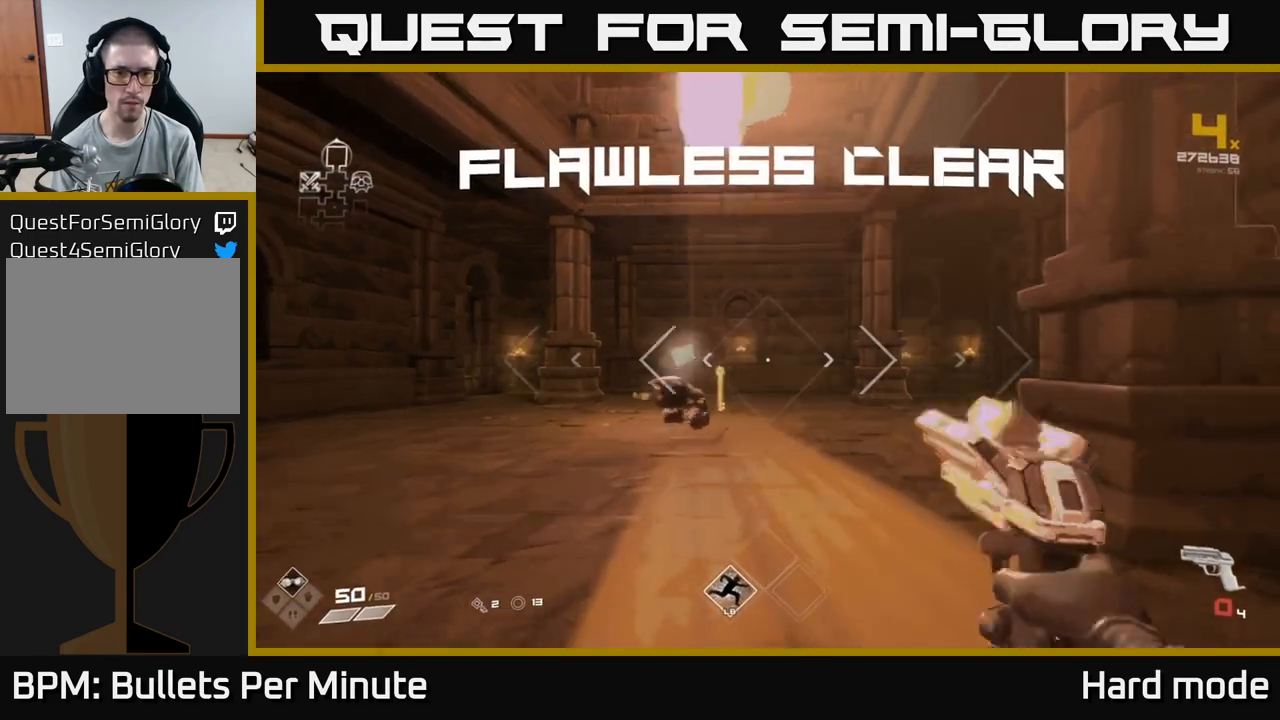
{"buttons": [], "left_stick": "up-left", "right_stick": "center", "events": [[83, "R1", "up"], [183, "right_stick", "down"], [233, "R1", "down"], [267, "right_stick", "center"], [383, "R1", "up"], [483, "left_stick", "up-left"]]}
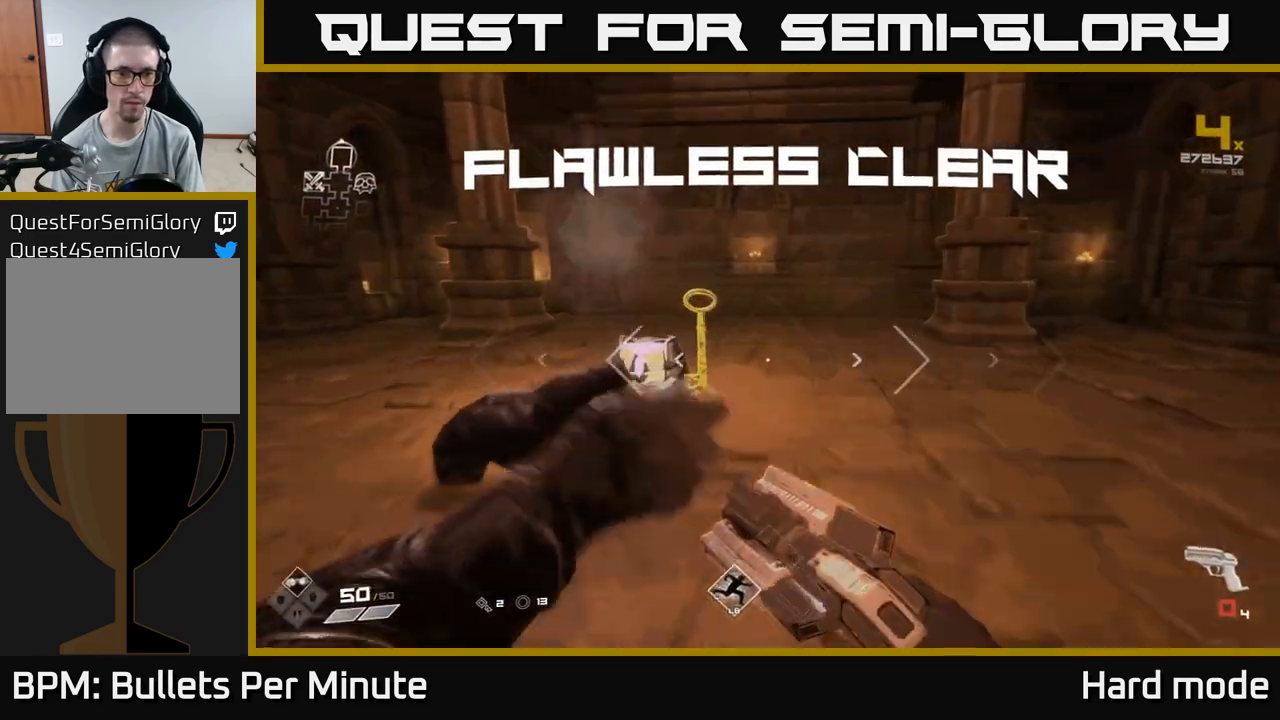
{"buttons": ["X"], "left_stick": "center", "right_stick": "center", "events": [[133, "R1", "down"], [133, "left_stick", "up"], [183, "right_stick", "down-left"], [250, "R1", "up"], [300, "right_stick", "center"], [367, "left_stick", "center"], [433, "X", "down"]]}
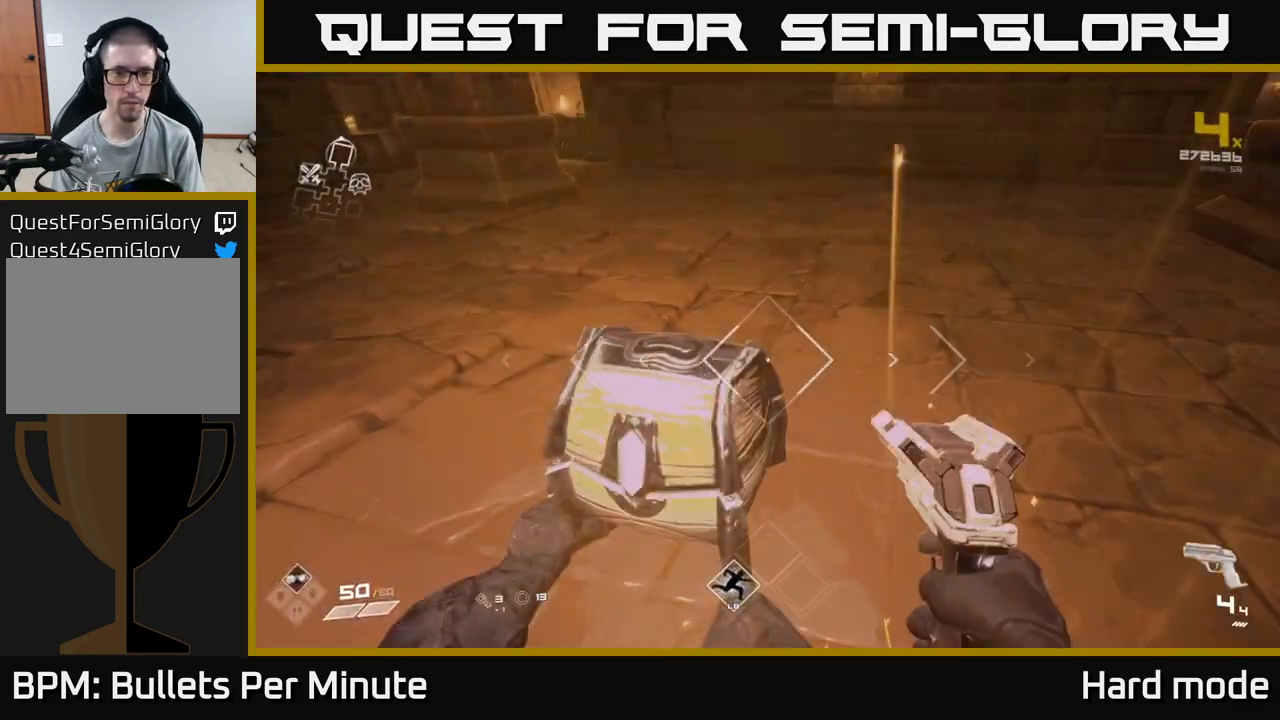
{"buttons": [], "left_stick": "center", "right_stick": "center", "events": [[67, "X", "up"]]}
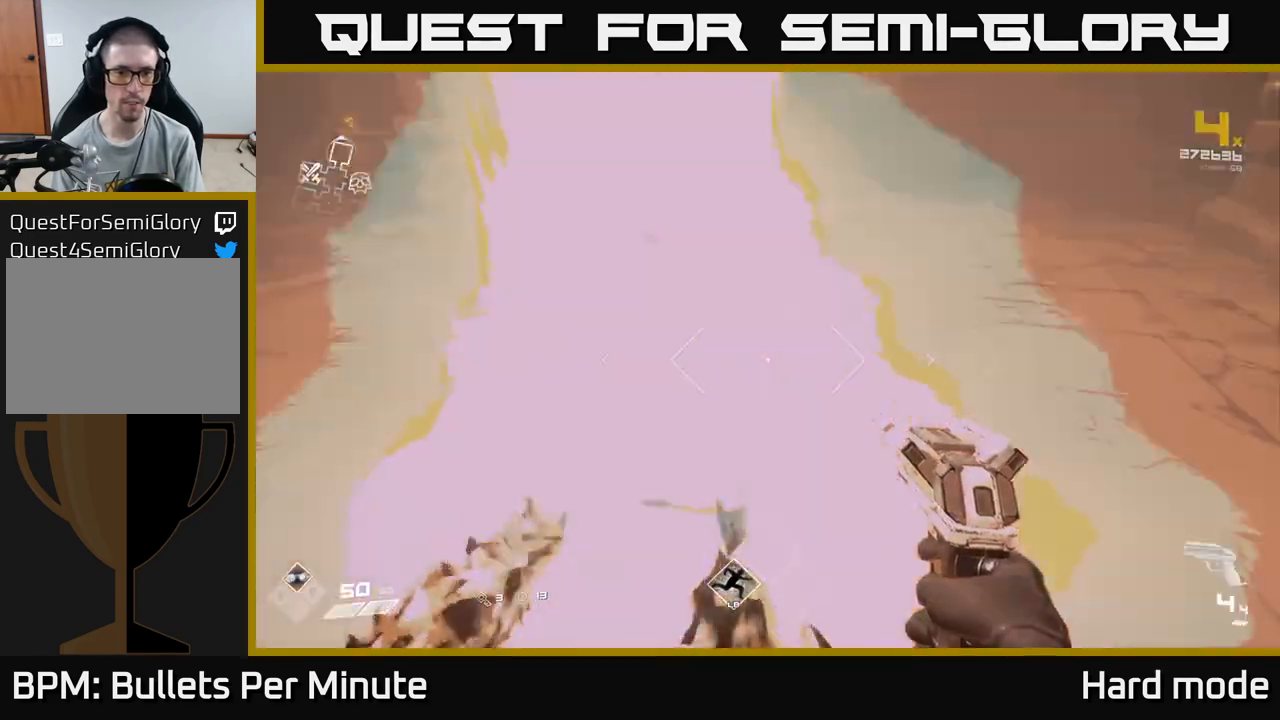
{"buttons": [], "left_stick": "down-right", "right_stick": "right", "events": [[33, "left_stick", "up"], [150, "right_stick", "right"], [267, "left_stick", "left"], [350, "left_stick", "down"], [433, "left_stick", "down-right"]]}
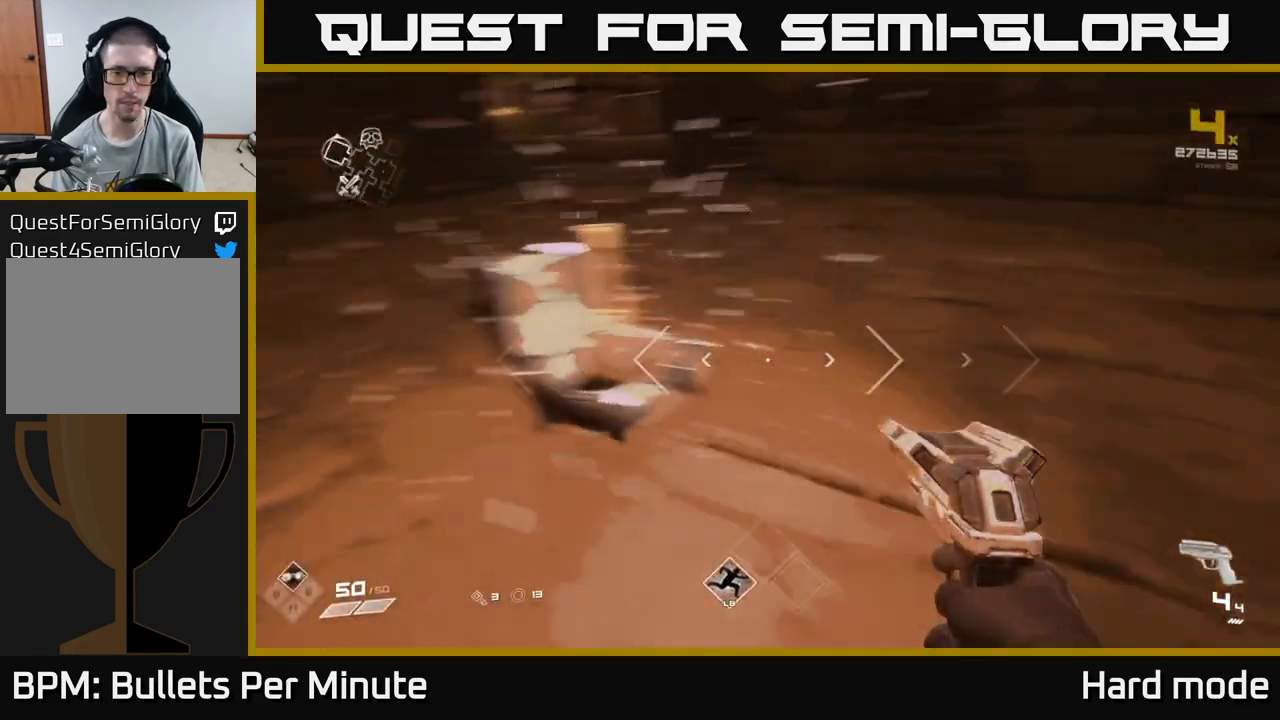
{"buttons": [], "left_stick": "up", "right_stick": "center", "events": [[33, "left_stick", "right"], [167, "left_stick", "up-right"], [333, "left_stick", "up"], [483, "right_stick", "center"]]}
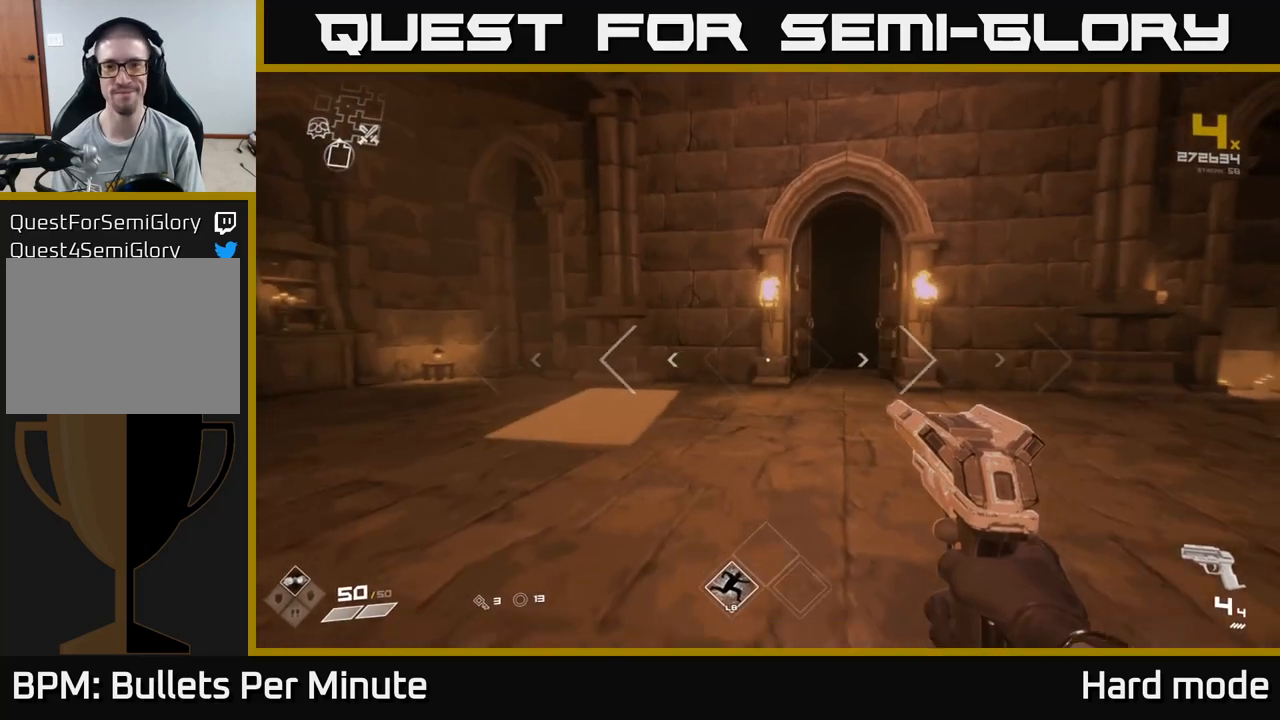
{"buttons": [], "left_stick": "up-left", "right_stick": "center", "events": [[250, "right_stick", "right"], [383, "right_stick", "center"], [500, "left_stick", "up-left"]]}
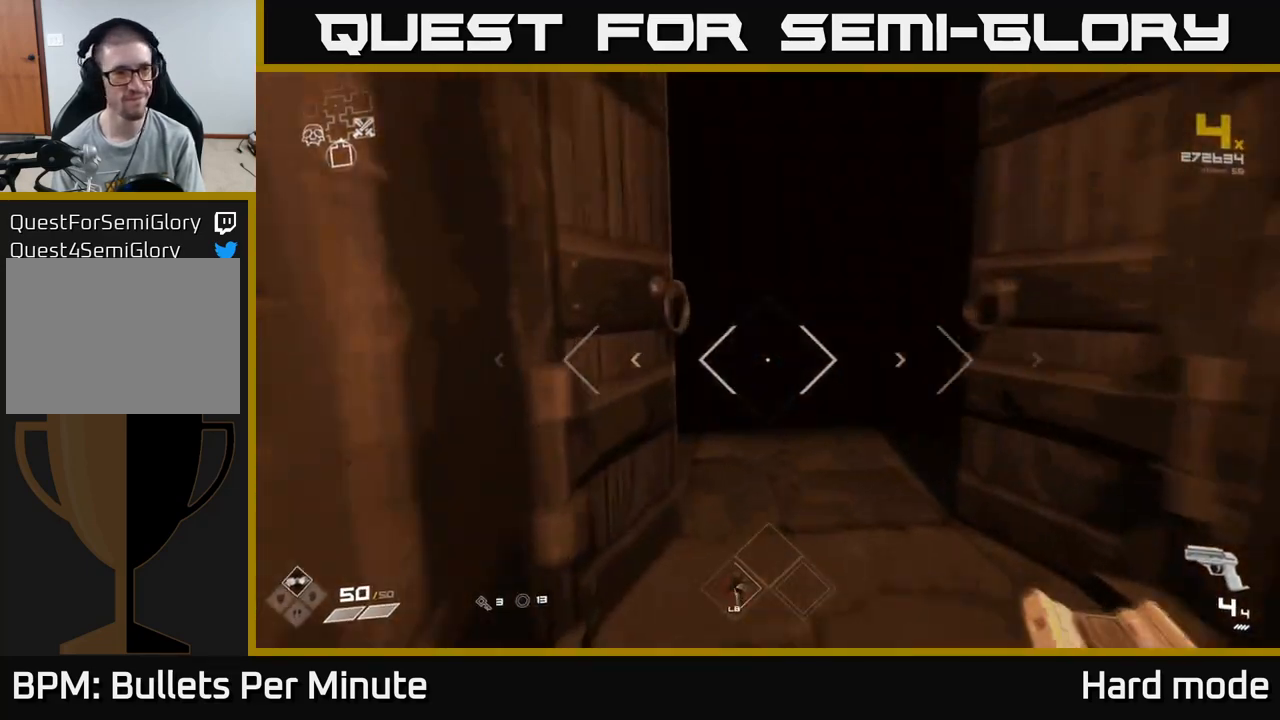
{"buttons": [], "left_stick": "up", "right_stick": "center", "events": [[100, "left_stick", "up"]]}
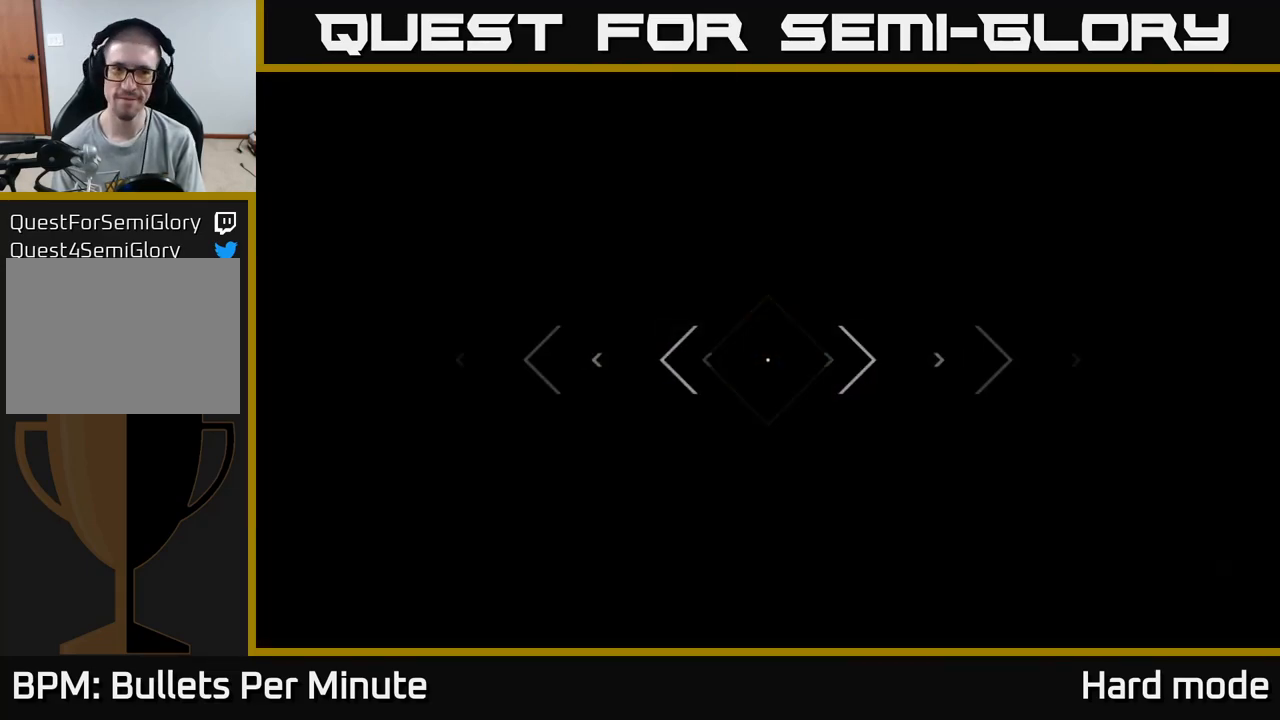
{"buttons": [], "left_stick": "up", "right_stick": "center", "events": []}
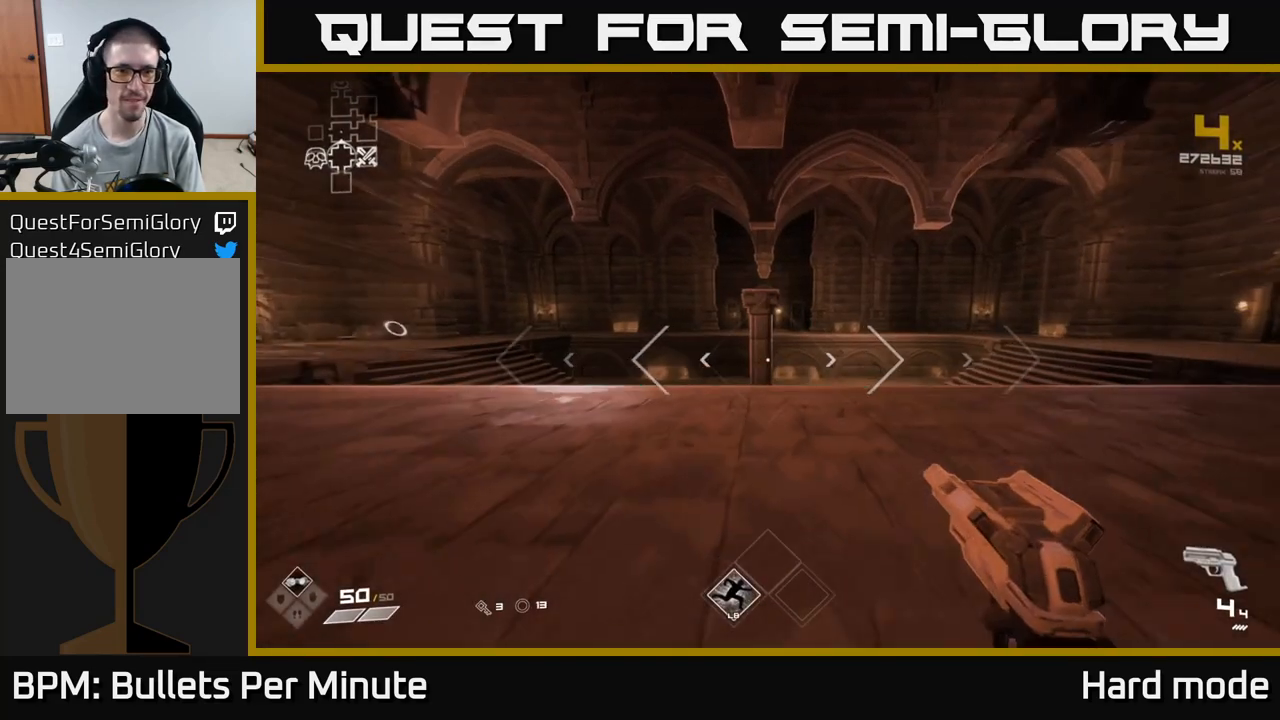
{"buttons": ["A"], "left_stick": "up", "right_stick": "center", "events": [[417, "A", "down"]]}
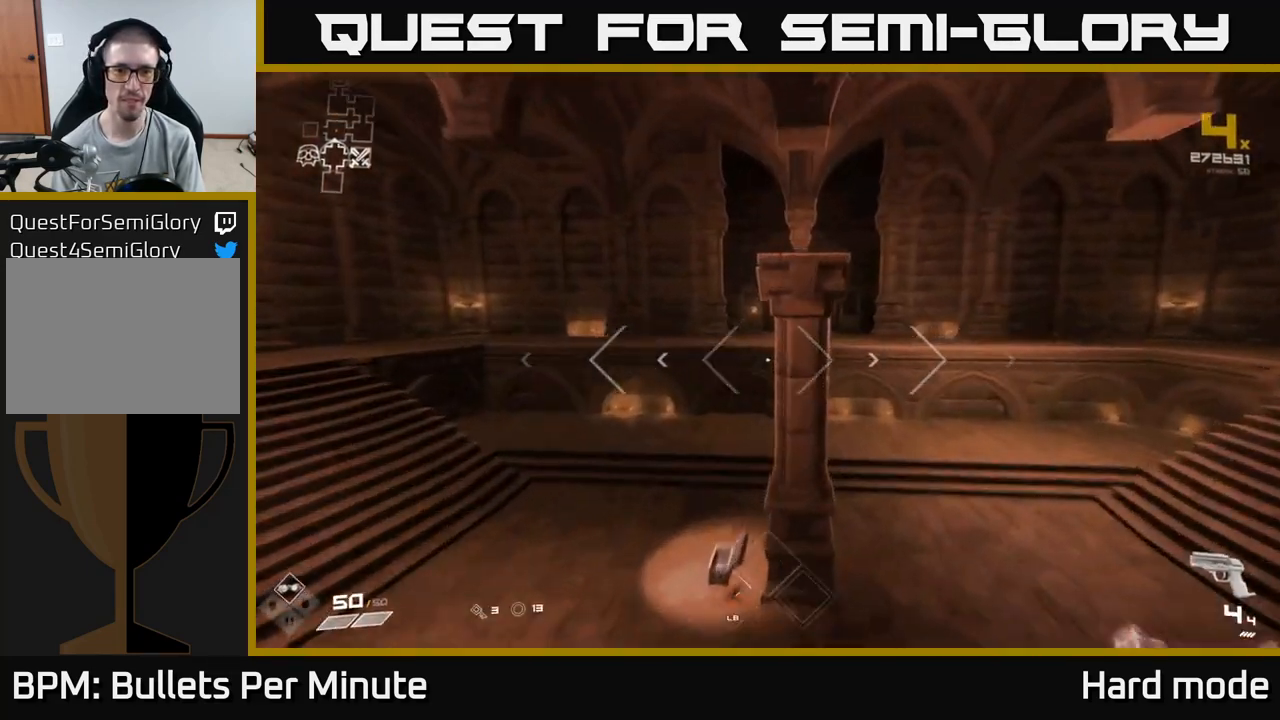
{"buttons": [], "left_stick": "up", "right_stick": "center", "events": [[100, "A", "up"], [217, "A", "down"], [400, "A", "up"]]}
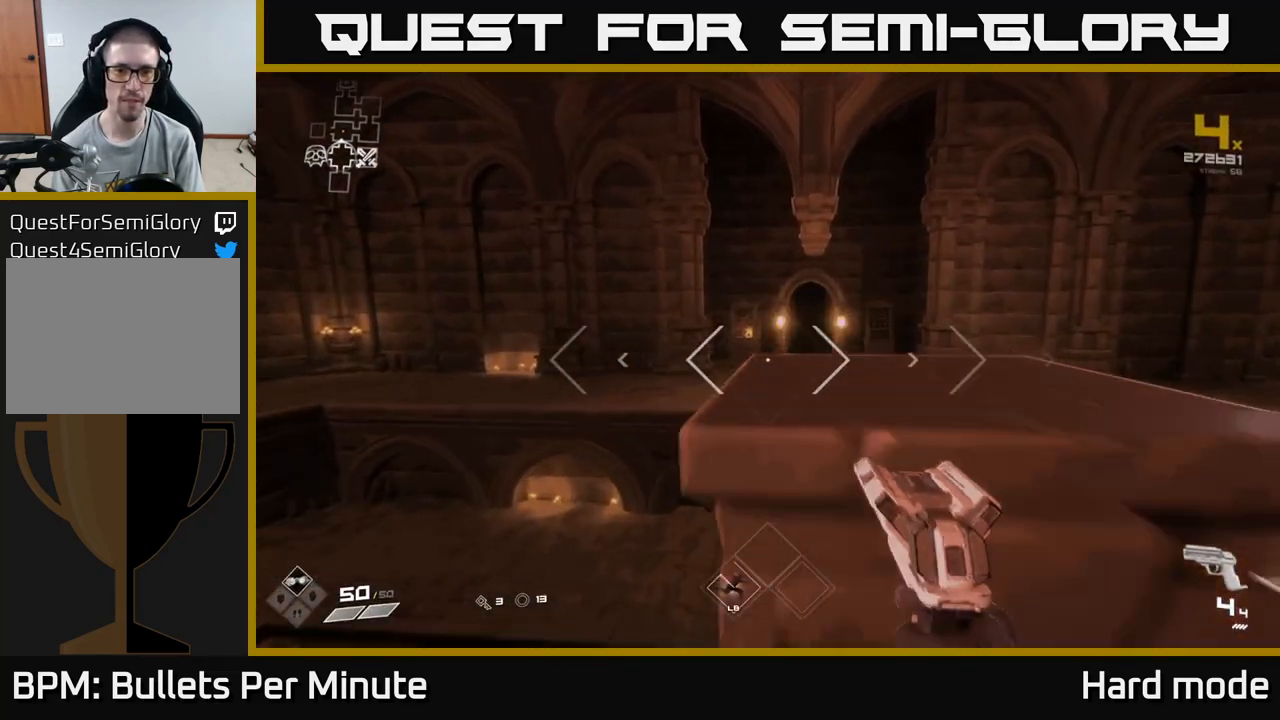
{"buttons": [], "left_stick": "up", "right_stick": "center", "events": []}